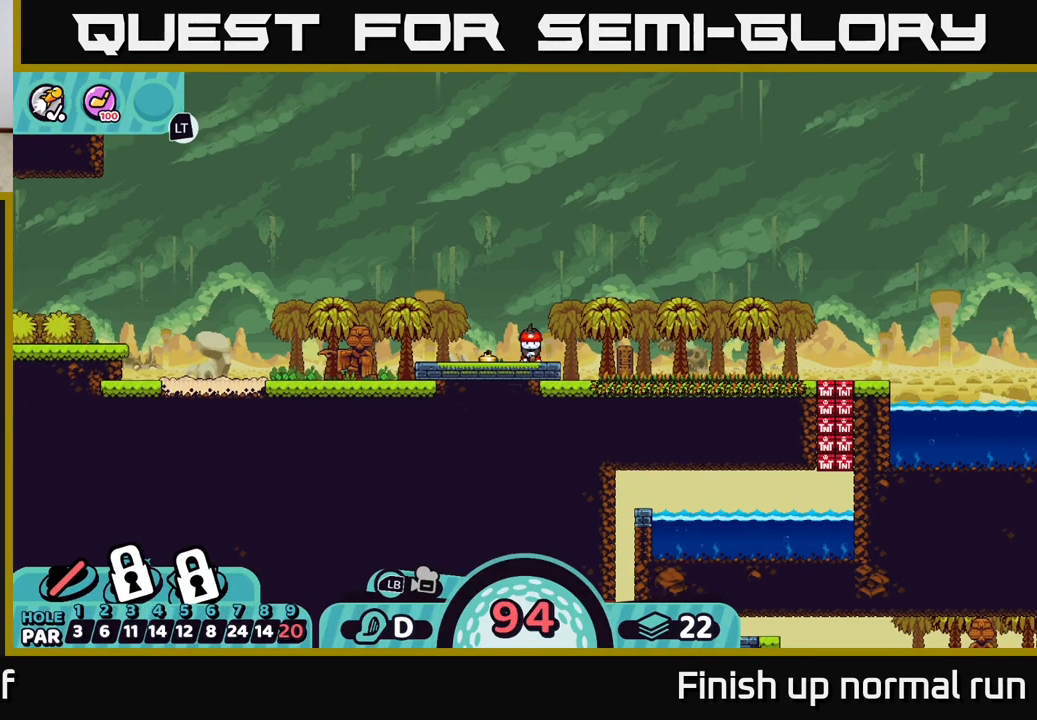
Gameplay with a controller (Xbox layout); each line is a JSON object with the inputs held at the frame after it. "events" lists button and stick changes between this image and that frame as [ms after this image, input, new state], when the widget could be followed in between.
{"buttons": [], "left_stick": "center", "right_stick": "center", "events": [[133, "A", "down"], [200, "A", "up"]]}
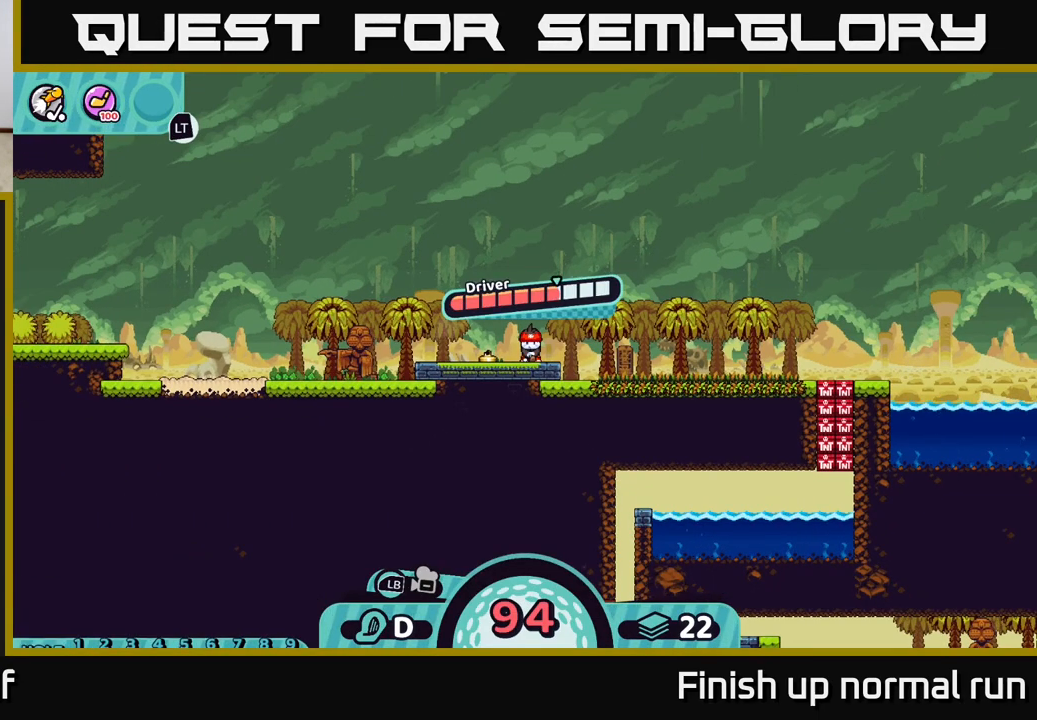
{"buttons": ["A"], "left_stick": "center", "right_stick": "center", "events": [[317, "A", "down"]]}
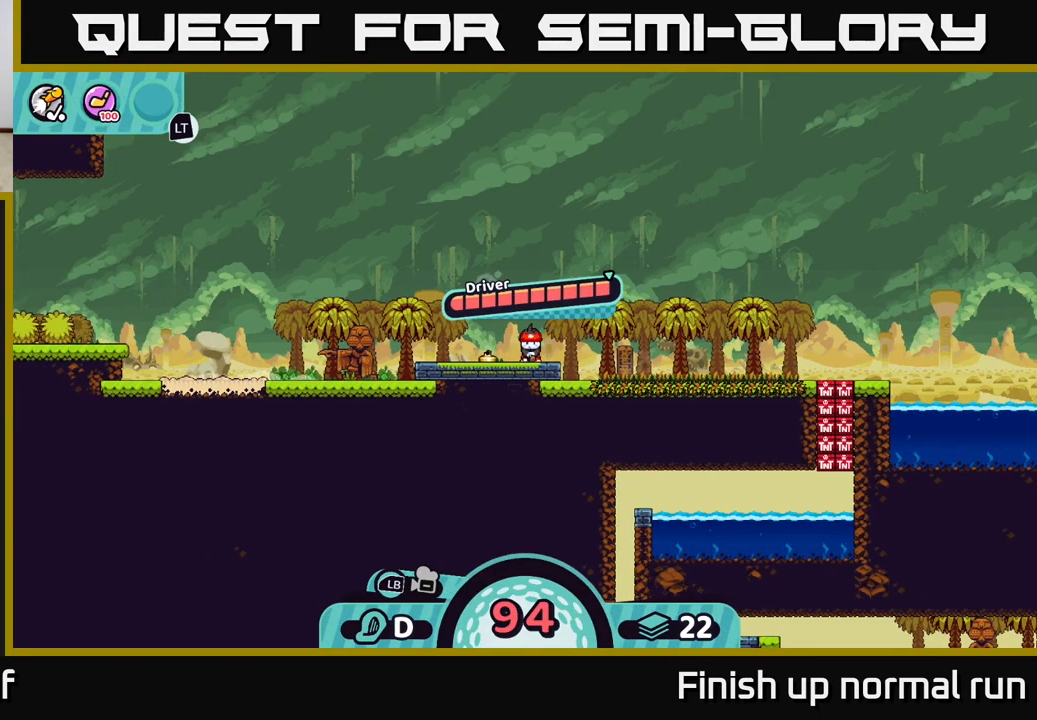
{"buttons": [], "left_stick": "center", "right_stick": "left", "events": [[33, "A", "up"], [200, "right_stick", "left"]]}
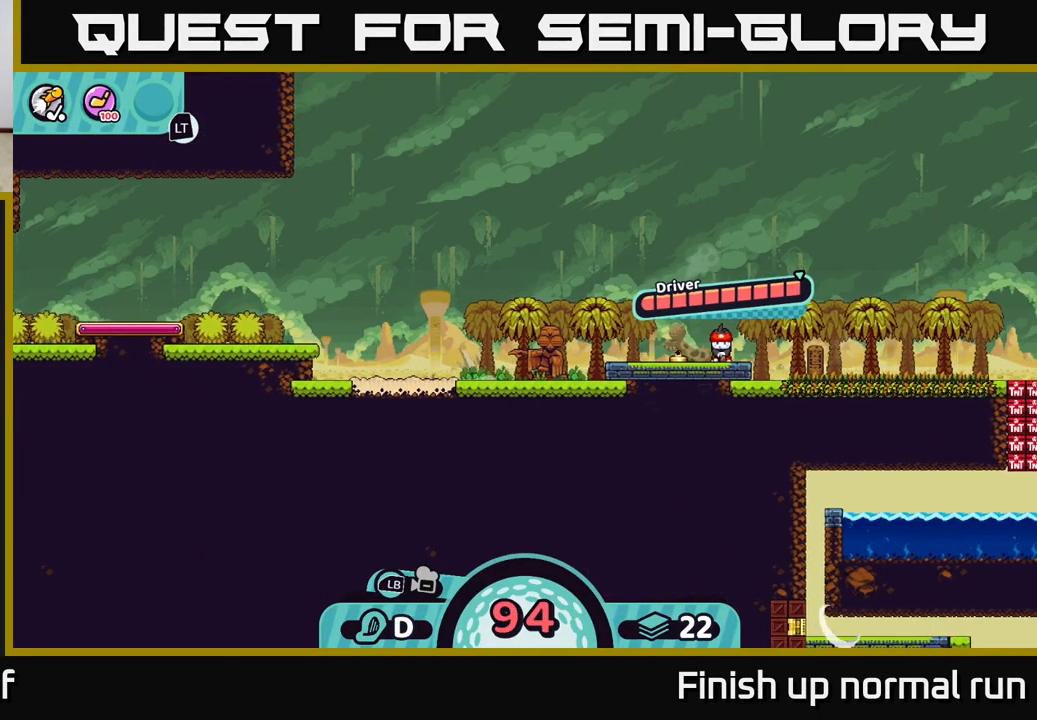
{"buttons": [], "left_stick": "center", "right_stick": "center", "events": [[67, "right_stick", "center"], [167, "left_stick", "left"], [433, "left_stick", "center"]]}
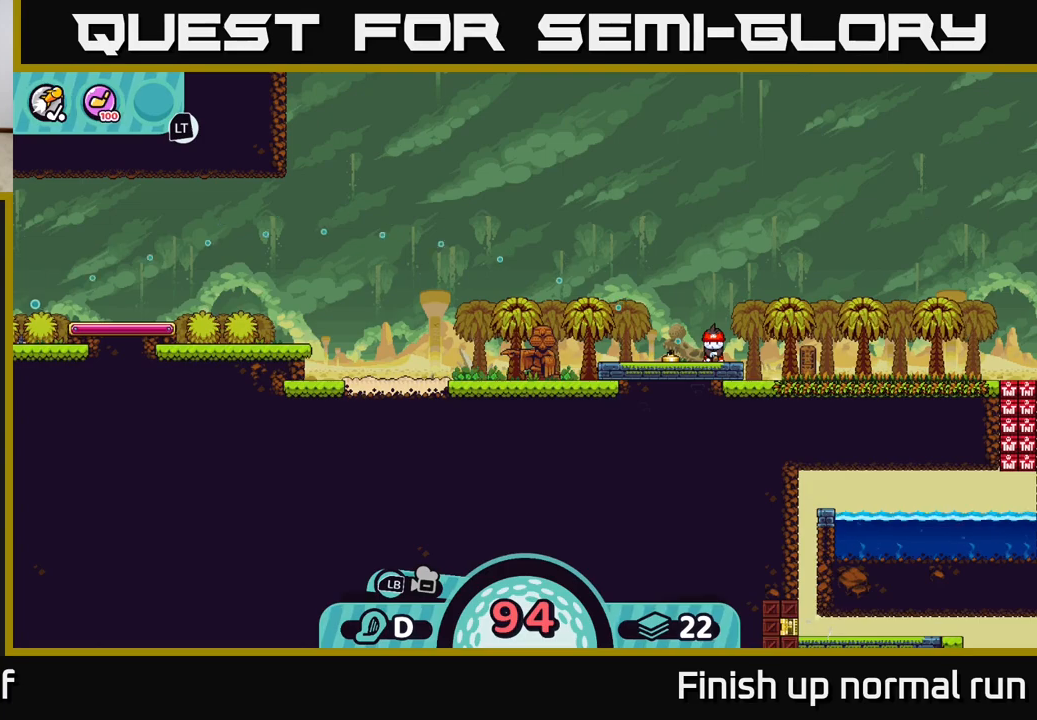
{"buttons": [], "left_stick": "center", "right_stick": "center", "events": [[200, "A", "down"], [267, "A", "up"]]}
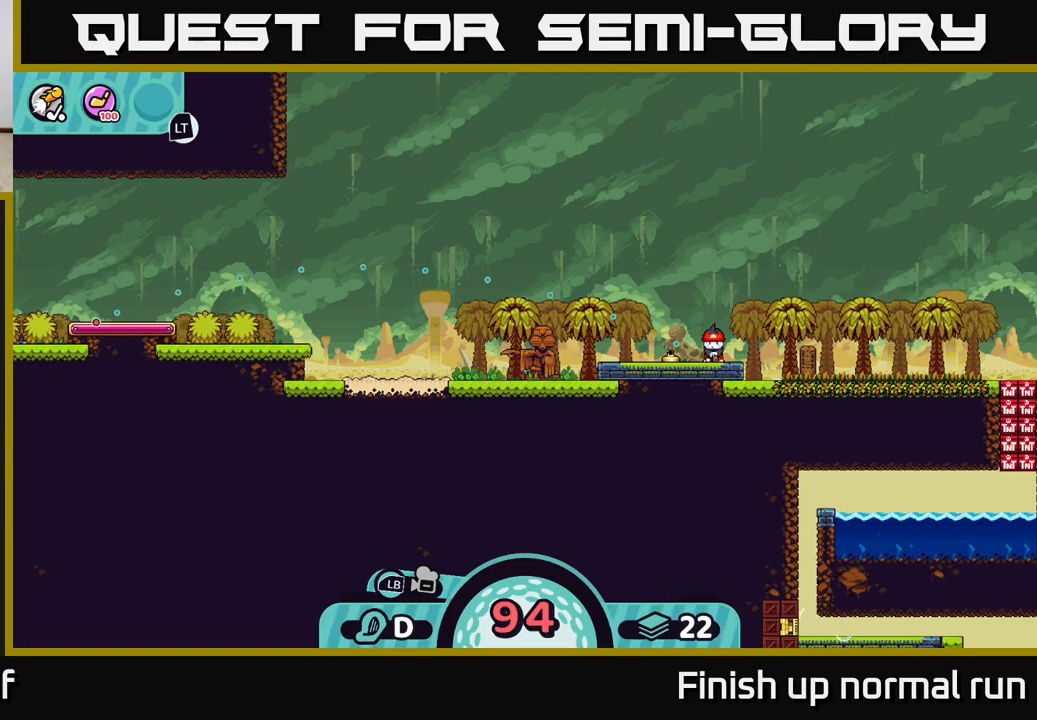
{"buttons": [], "left_stick": "center", "right_stick": "center", "events": [[83, "left_stick", "left"], [467, "left_stick", "center"]]}
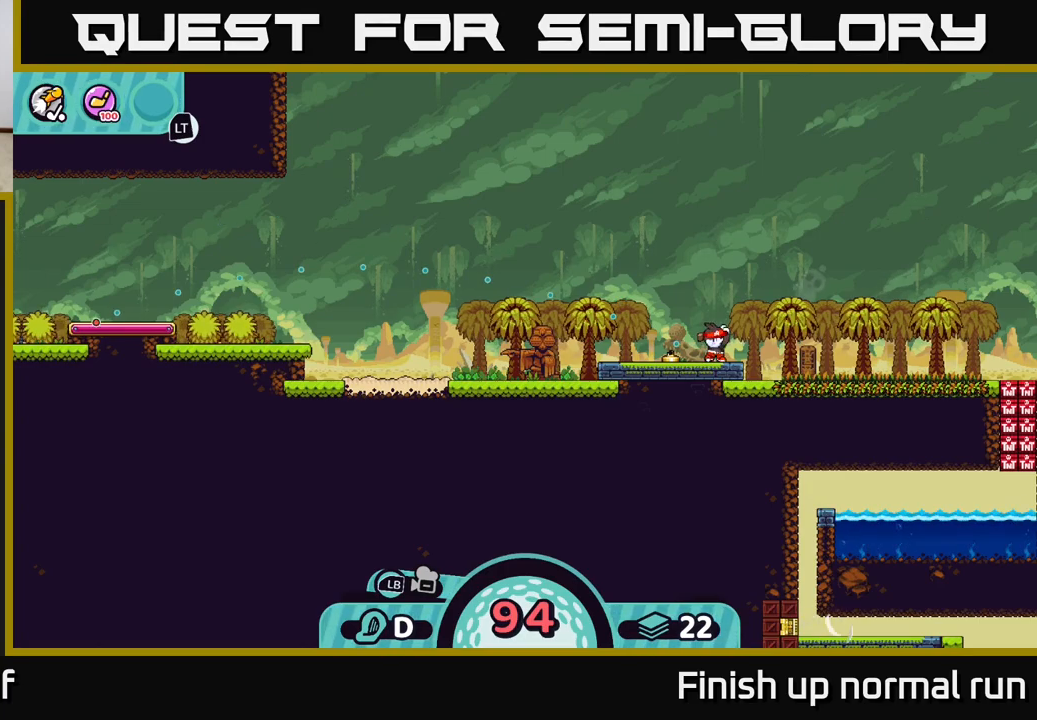
{"buttons": [], "left_stick": "center", "right_stick": "left", "events": [[450, "right_stick", "left"]]}
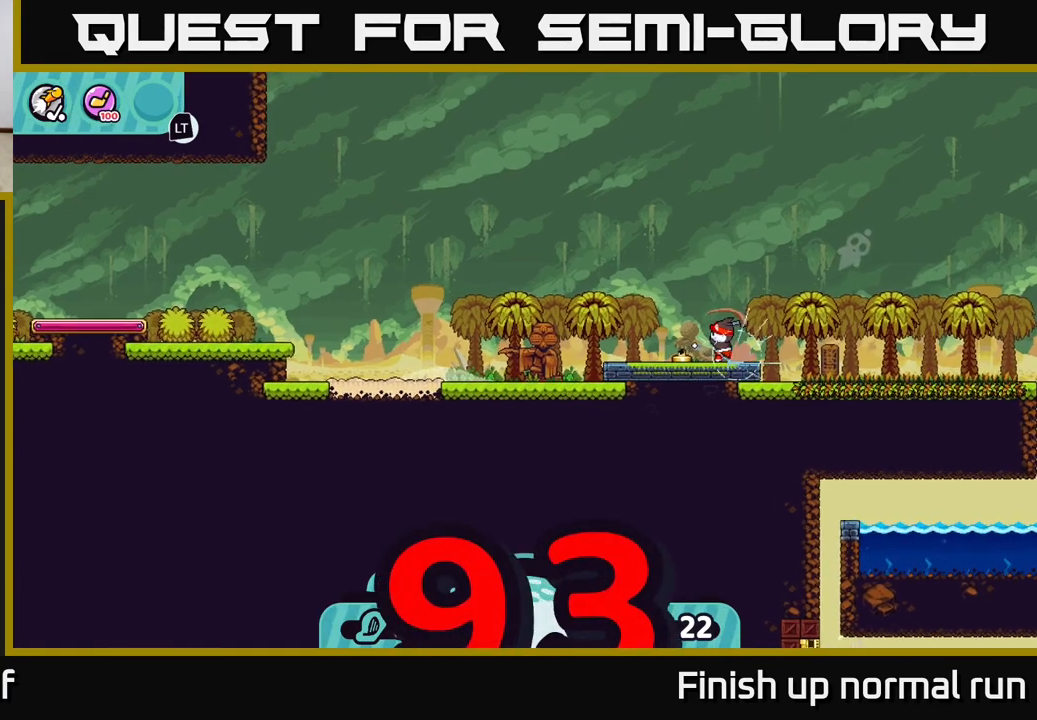
{"buttons": [], "left_stick": "center", "right_stick": "left", "events": []}
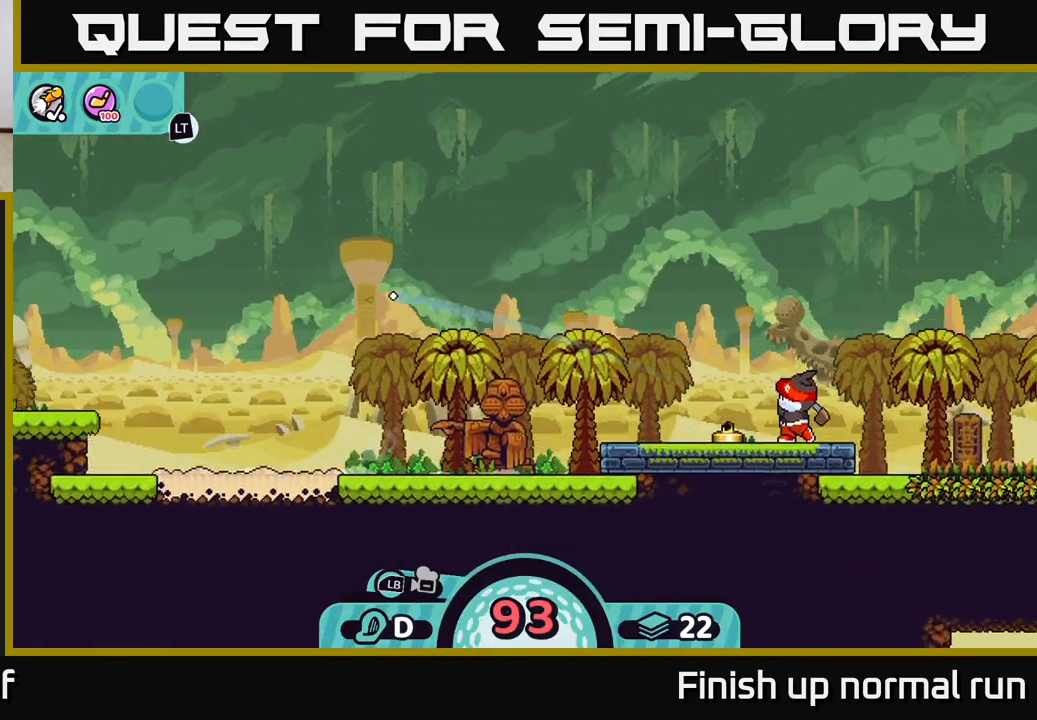
{"buttons": [], "left_stick": "left", "right_stick": "left", "events": [[433, "left_stick", "left"]]}
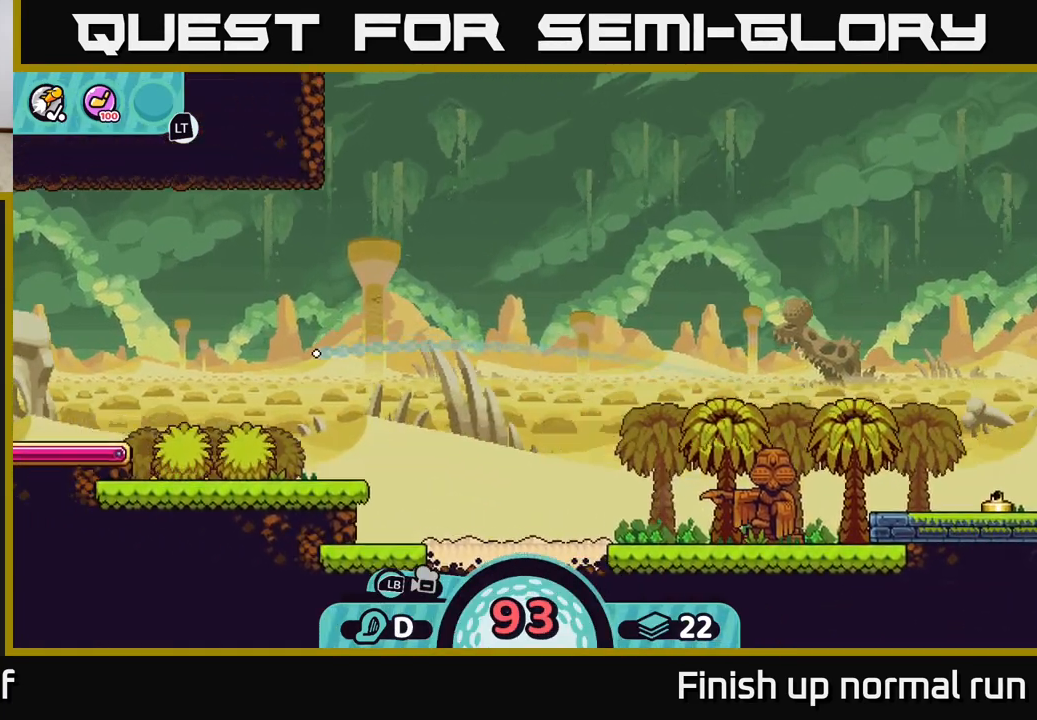
{"buttons": [], "left_stick": "left", "right_stick": "center", "events": [[83, "right_stick", "center"]]}
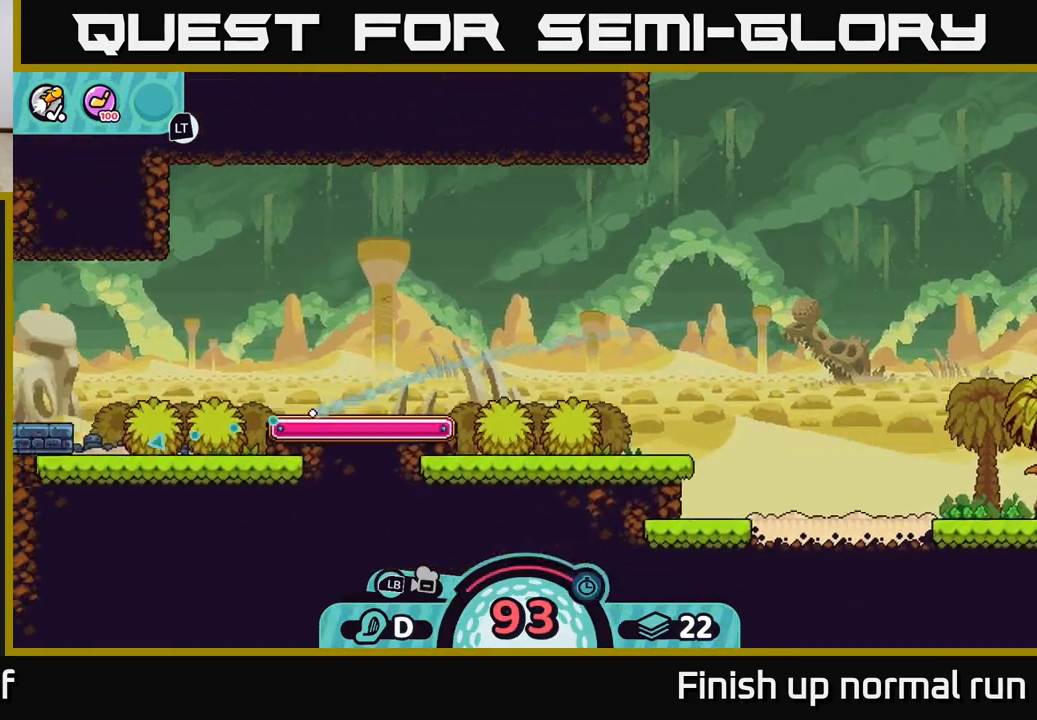
{"buttons": [], "left_stick": "left", "right_stick": "center", "events": []}
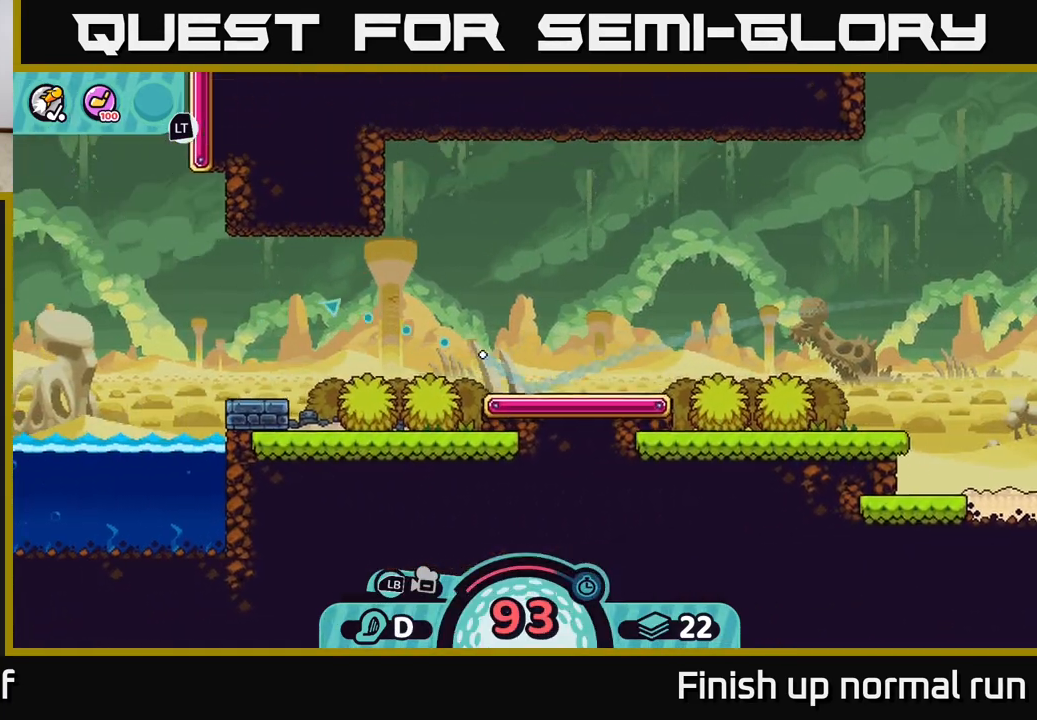
{"buttons": [], "left_stick": "left", "right_stick": "center", "events": []}
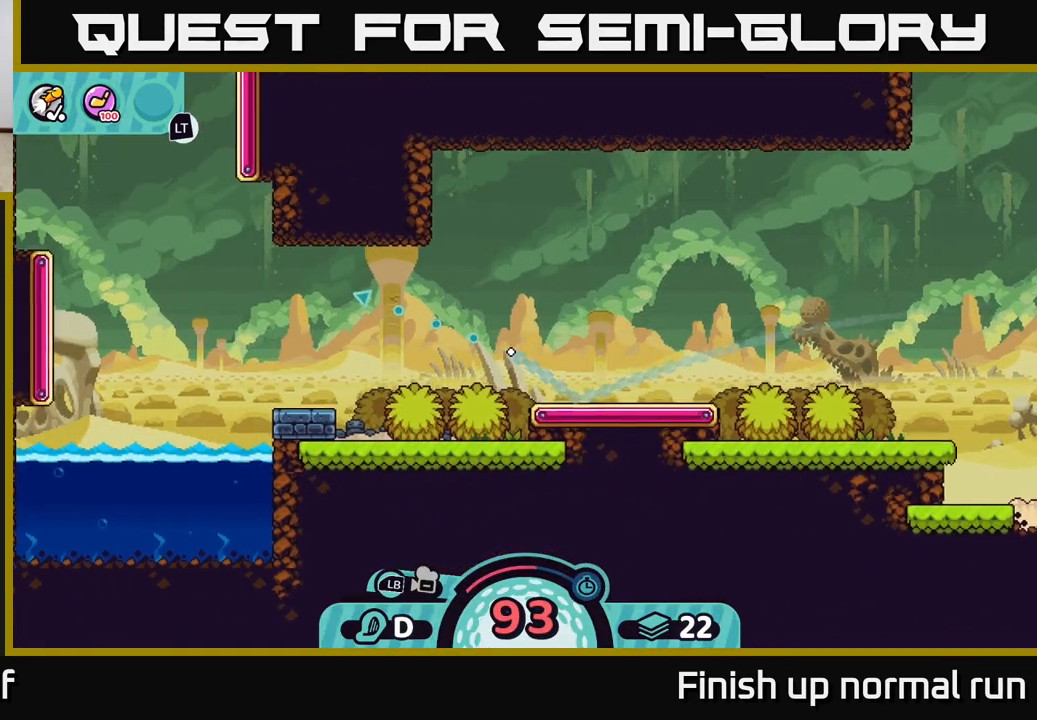
{"buttons": [], "left_stick": "left", "right_stick": "center", "events": [[150, "B", "down"], [267, "B", "up"]]}
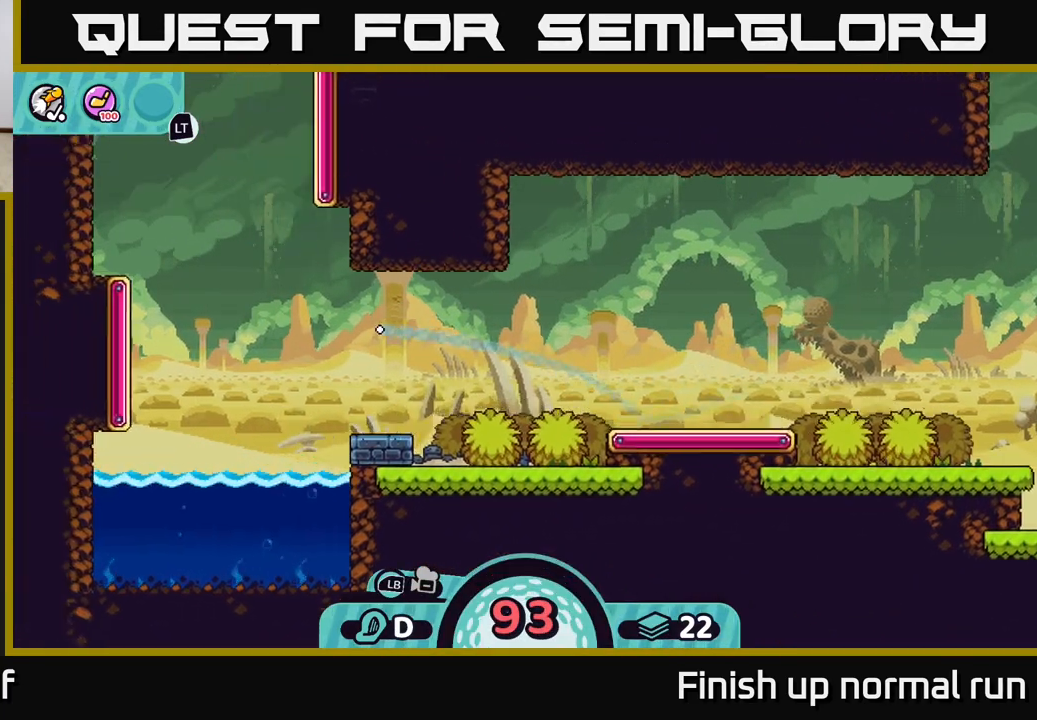
{"buttons": [], "left_stick": "up", "right_stick": "center", "events": [[383, "left_stick", "up"]]}
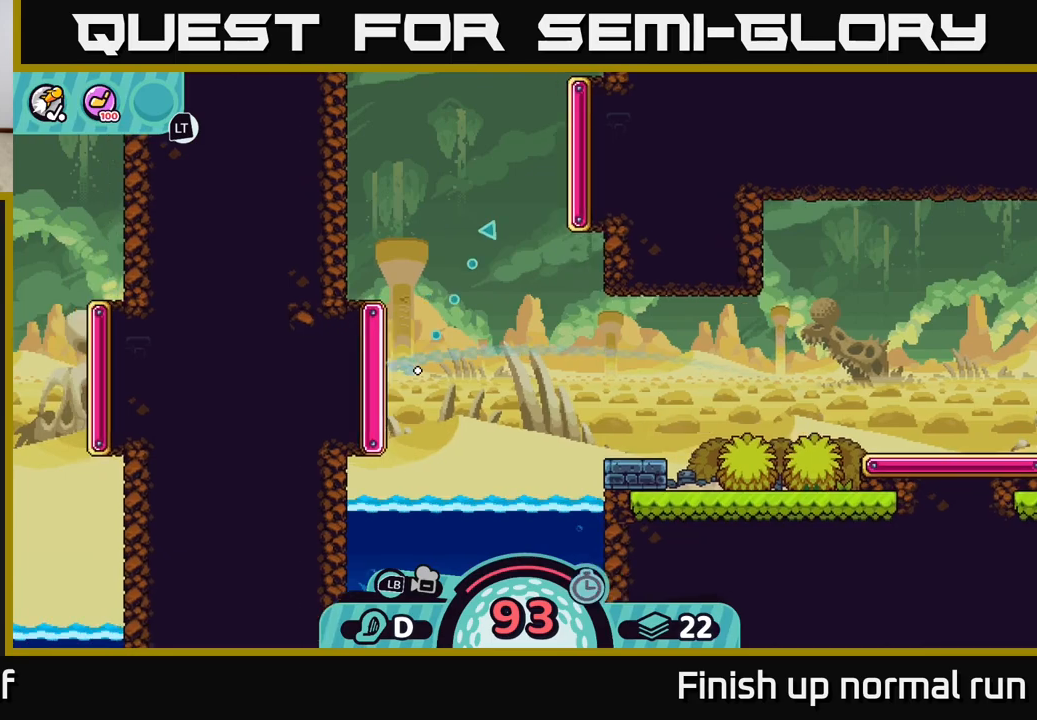
{"buttons": [], "left_stick": "up", "right_stick": "center", "events": [[317, "B", "down"], [417, "B", "up"]]}
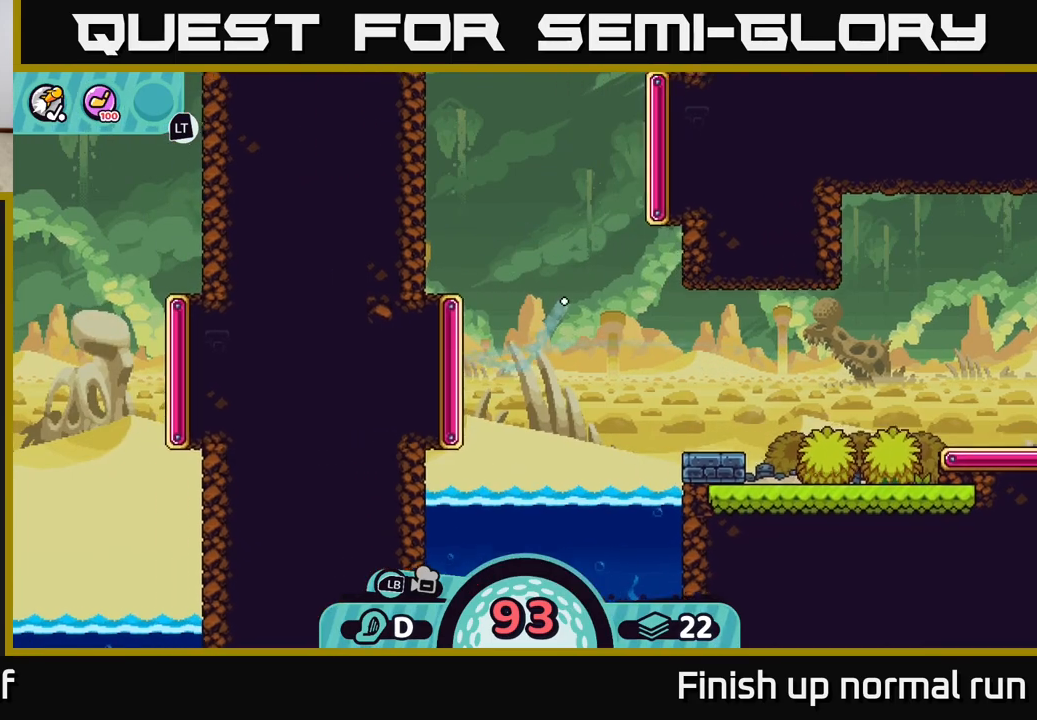
{"buttons": [], "left_stick": "up", "right_stick": "center", "events": []}
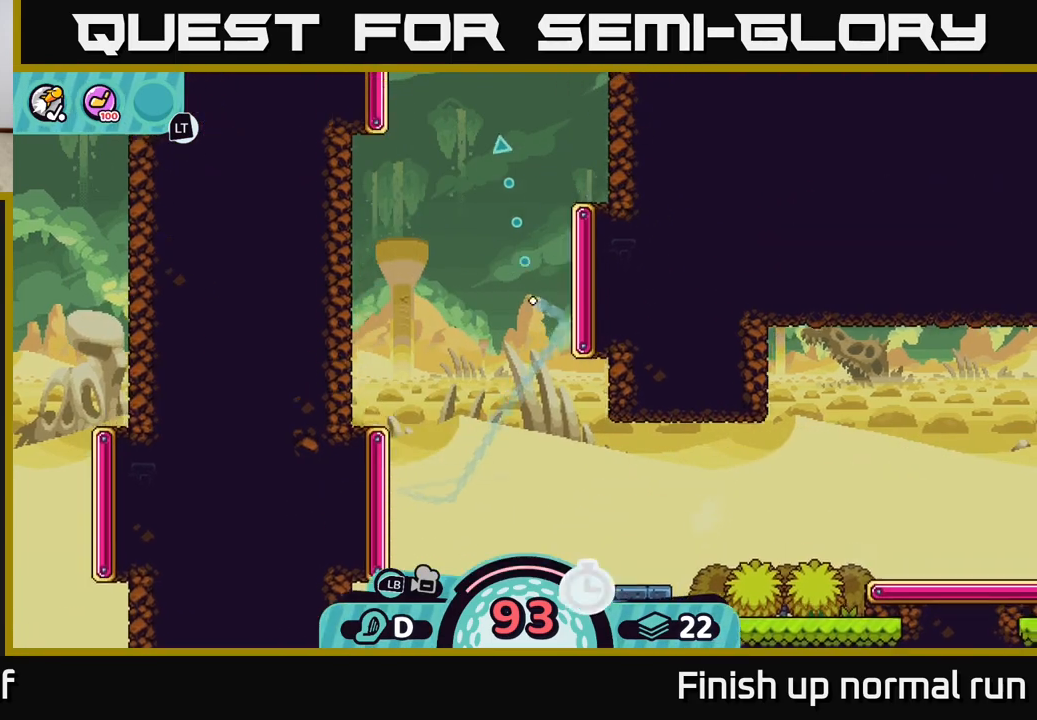
{"buttons": [], "left_stick": "up", "right_stick": "center", "events": [[383, "B", "down"], [483, "B", "up"]]}
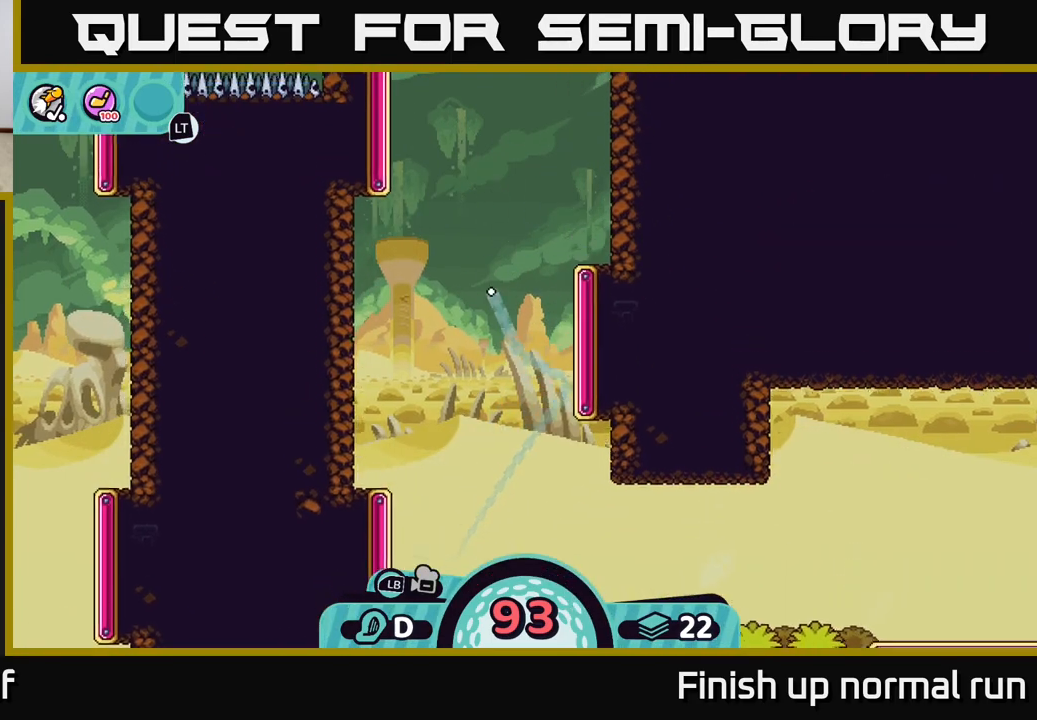
{"buttons": [], "left_stick": "up-right", "right_stick": "center", "events": [[500, "left_stick", "up-right"]]}
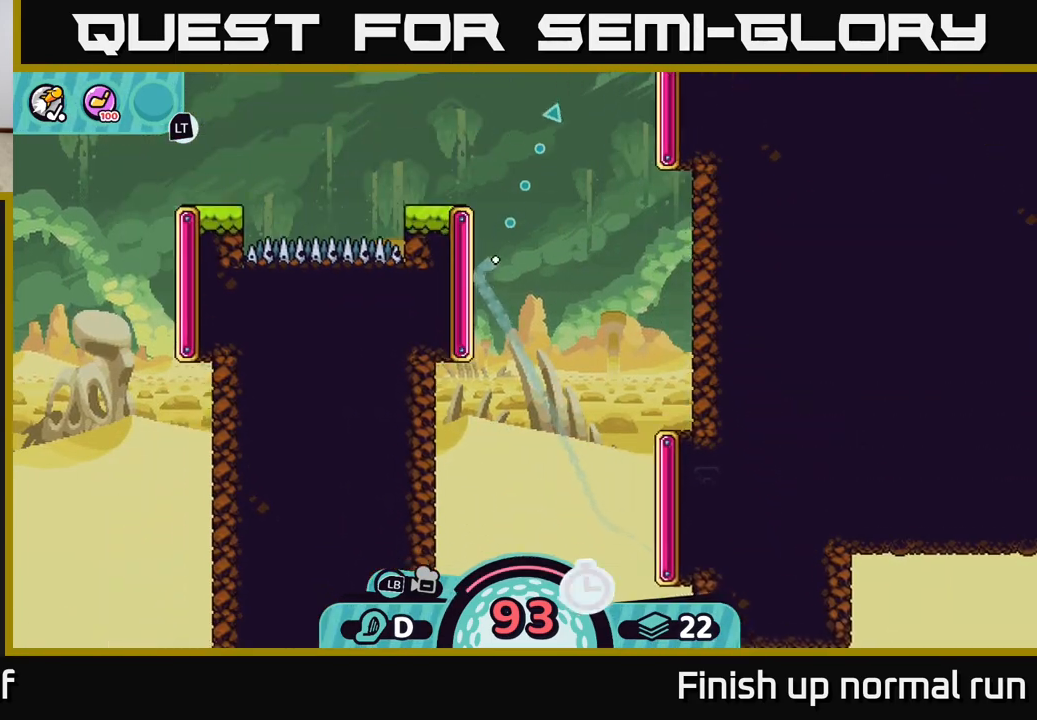
{"buttons": [], "left_stick": "up-right", "right_stick": "center", "events": []}
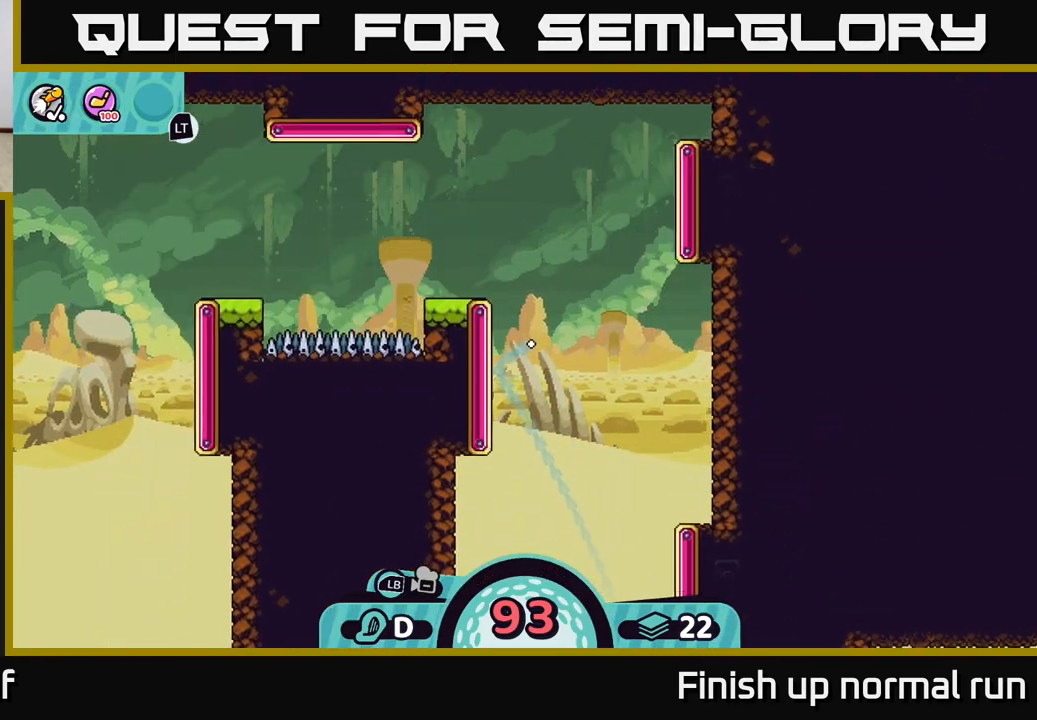
{"buttons": [], "left_stick": "up-left", "right_stick": "center", "events": [[17, "B", "down"], [117, "B", "up"], [417, "left_stick", "up-left"]]}
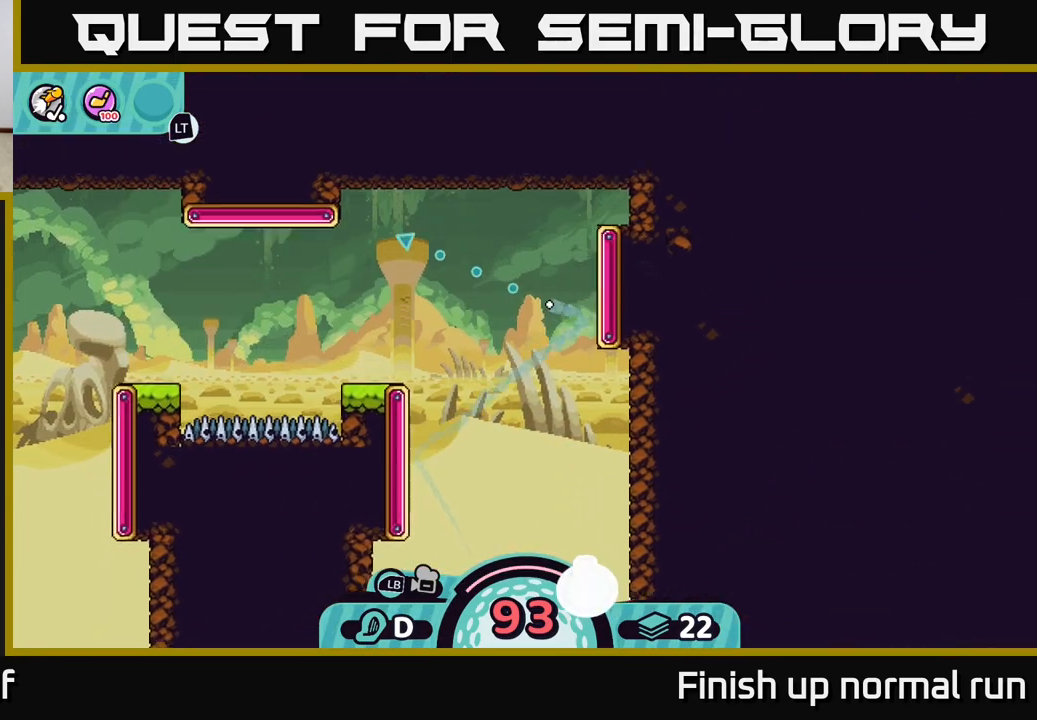
{"buttons": [], "left_stick": "down-left", "right_stick": "center", "events": [[50, "left_stick", "left"], [300, "left_stick", "down-left"]]}
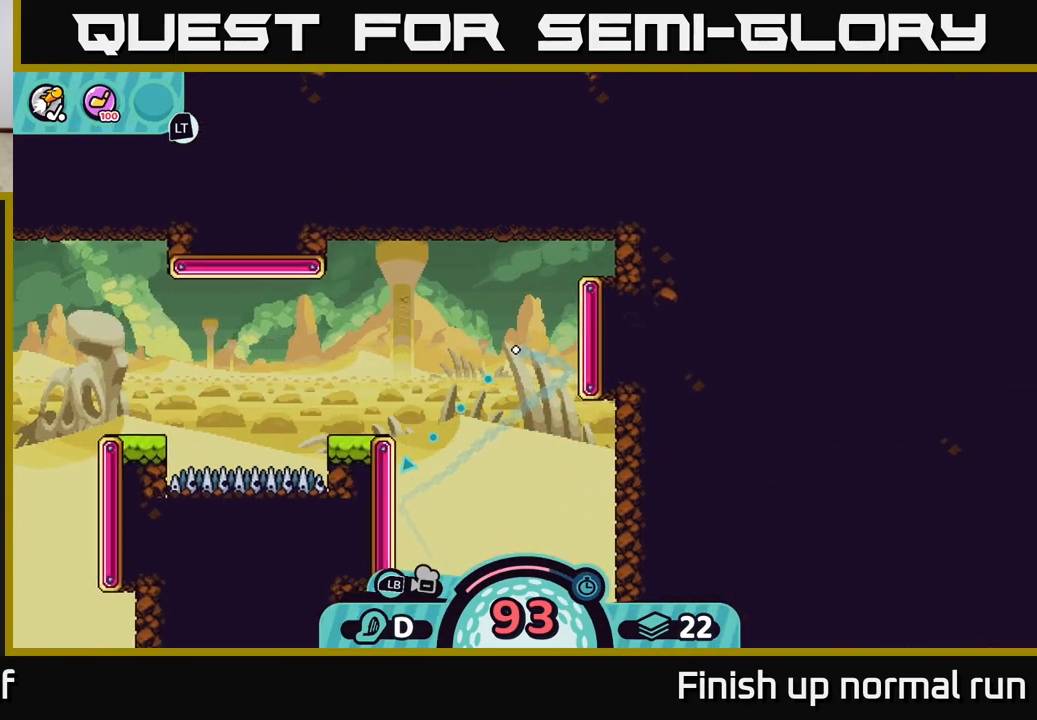
{"buttons": [], "left_stick": "right", "right_stick": "center", "events": [[150, "left_stick", "down-right"], [300, "left_stick", "right"]]}
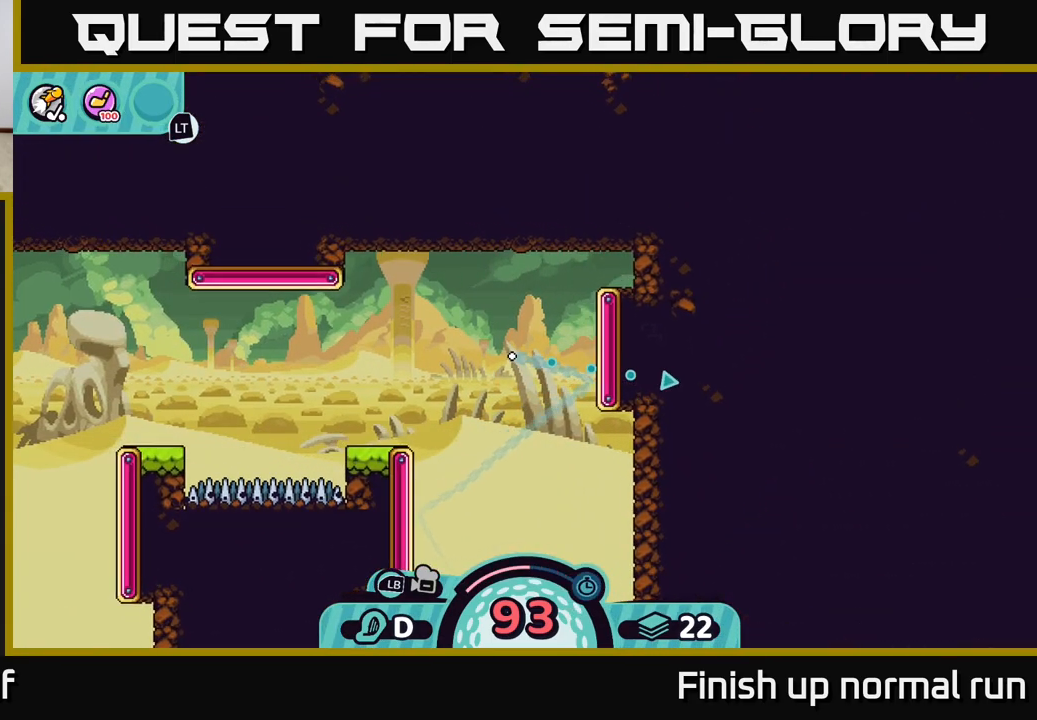
{"buttons": [], "left_stick": "down-left", "right_stick": "center", "events": [[167, "B", "down"], [267, "B", "up"], [500, "left_stick", "down-left"]]}
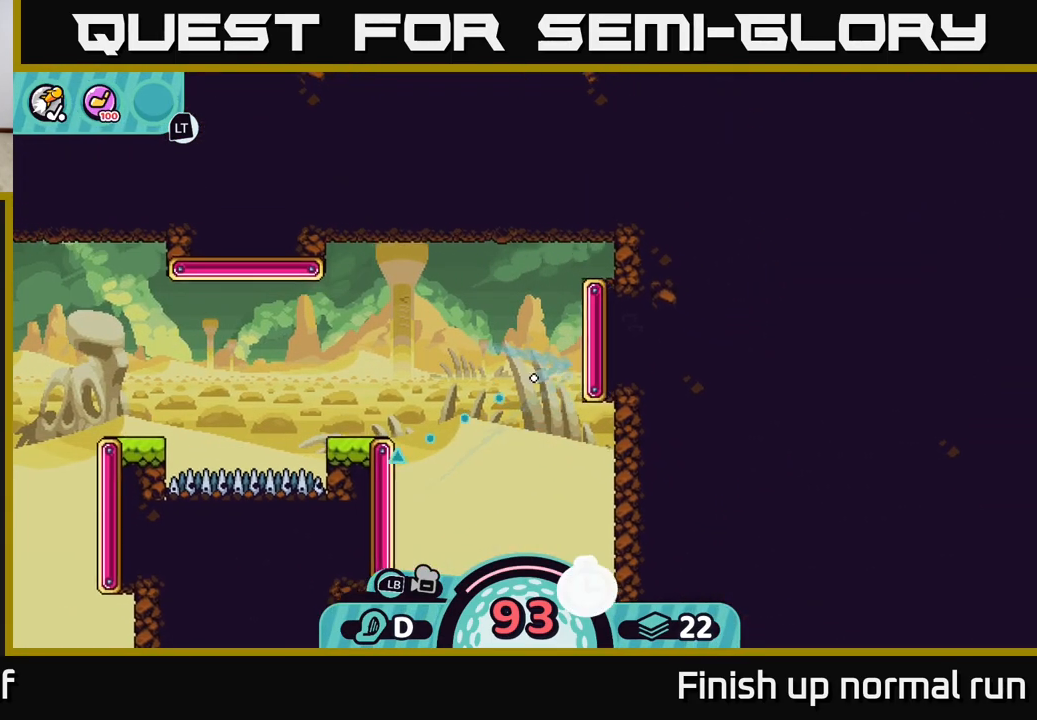
{"buttons": [], "left_stick": "up-left", "right_stick": "center", "events": [[67, "left_stick", "left"], [267, "left_stick", "up-left"]]}
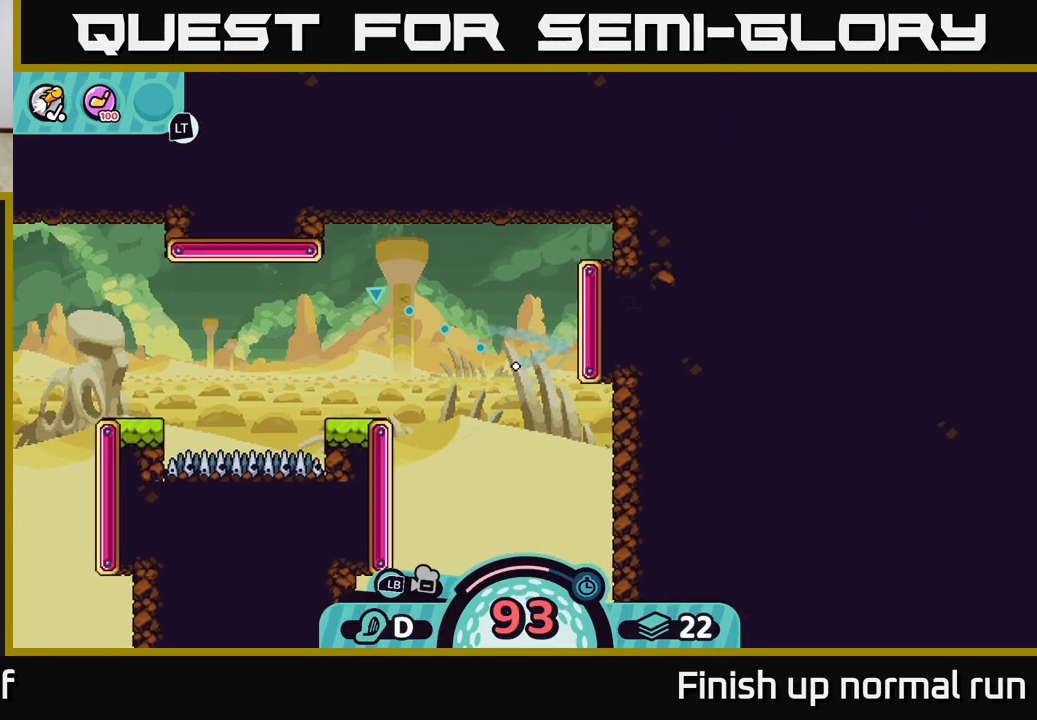
{"buttons": [], "left_stick": "up-left", "right_stick": "center", "events": []}
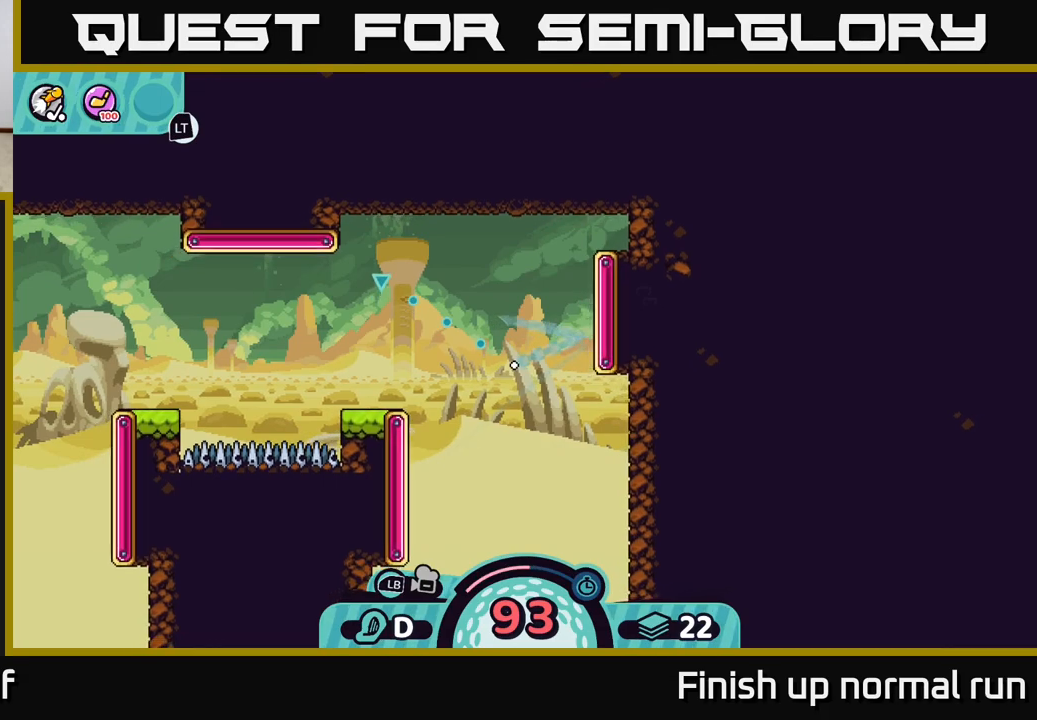
{"buttons": ["B"], "left_stick": "up-left", "right_stick": "center", "events": [[450, "B", "down"]]}
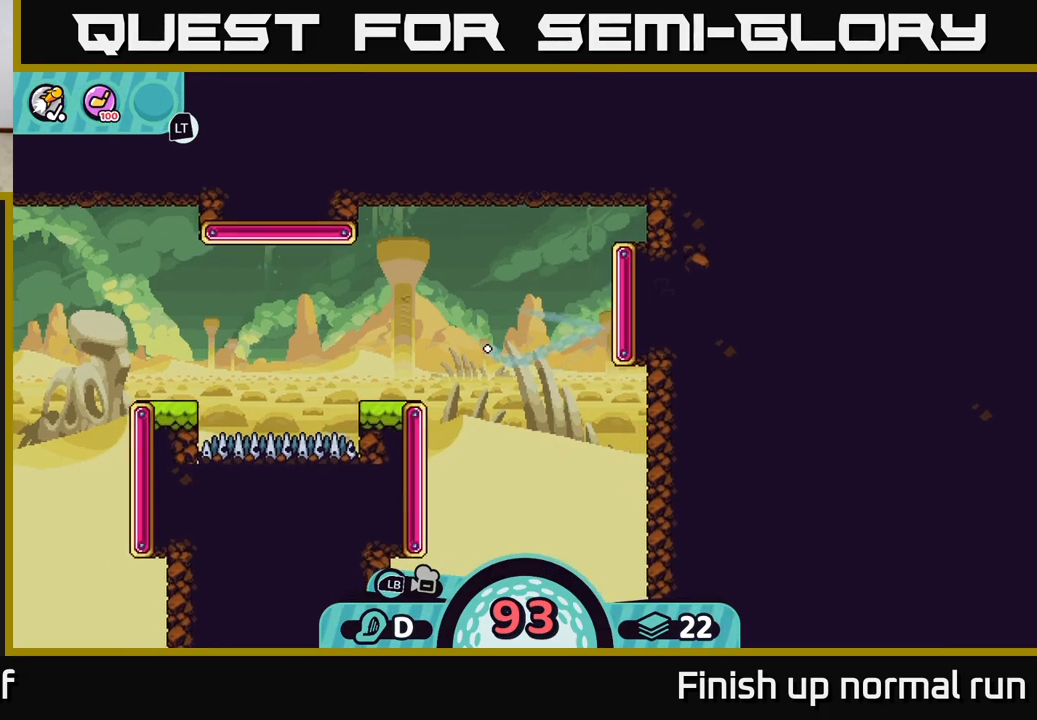
{"buttons": [], "left_stick": "up-left", "right_stick": "center", "events": [[17, "B", "up"]]}
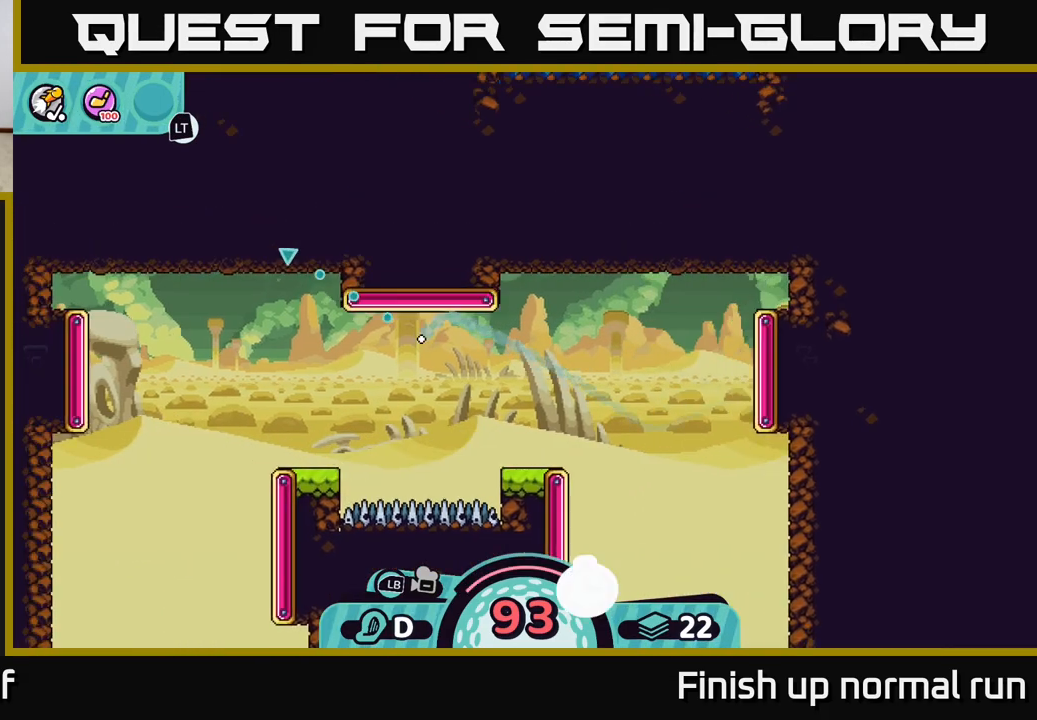
{"buttons": ["B"], "left_stick": "left", "right_stick": "center", "events": [[83, "left_stick", "left"], [450, "B", "down"]]}